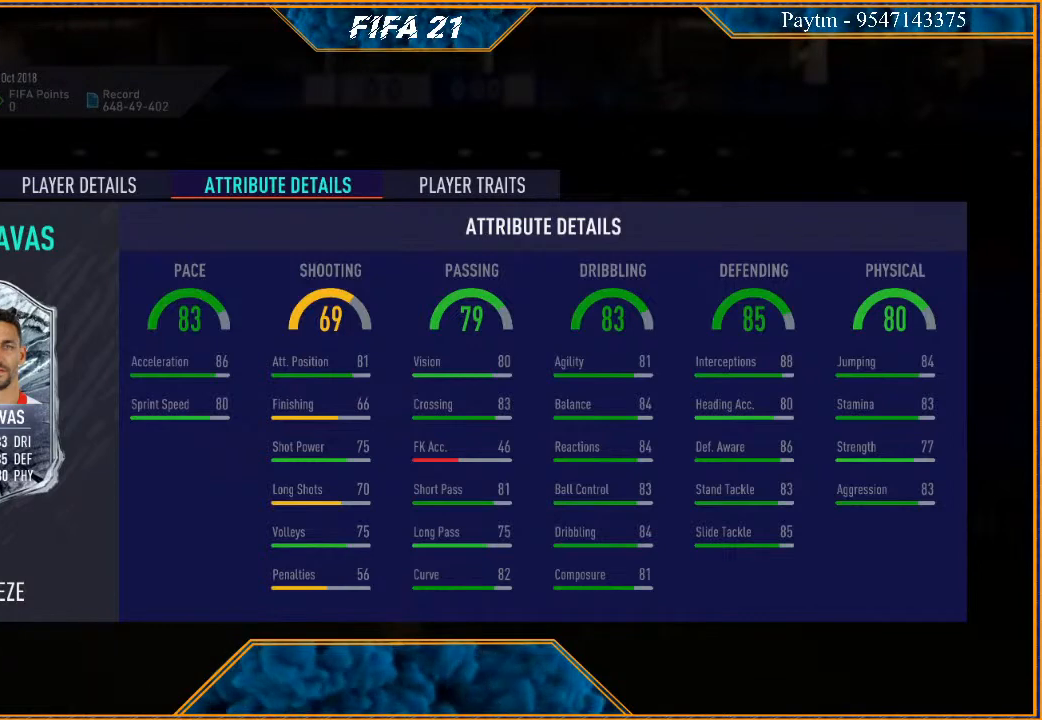
Gameplay with a controller (Xbox layout); each line is a JSON object with the inputs held at the frame after it. "events" lists button and stick changes between this image and that frame as [ms after this image, input, new state], when the widget could be followed in between. Not read: L3.
{"buttons": [], "left_stick": "center", "right_stick": "center", "events": [[367, "L1", "down"], [500, "L1", "up"]]}
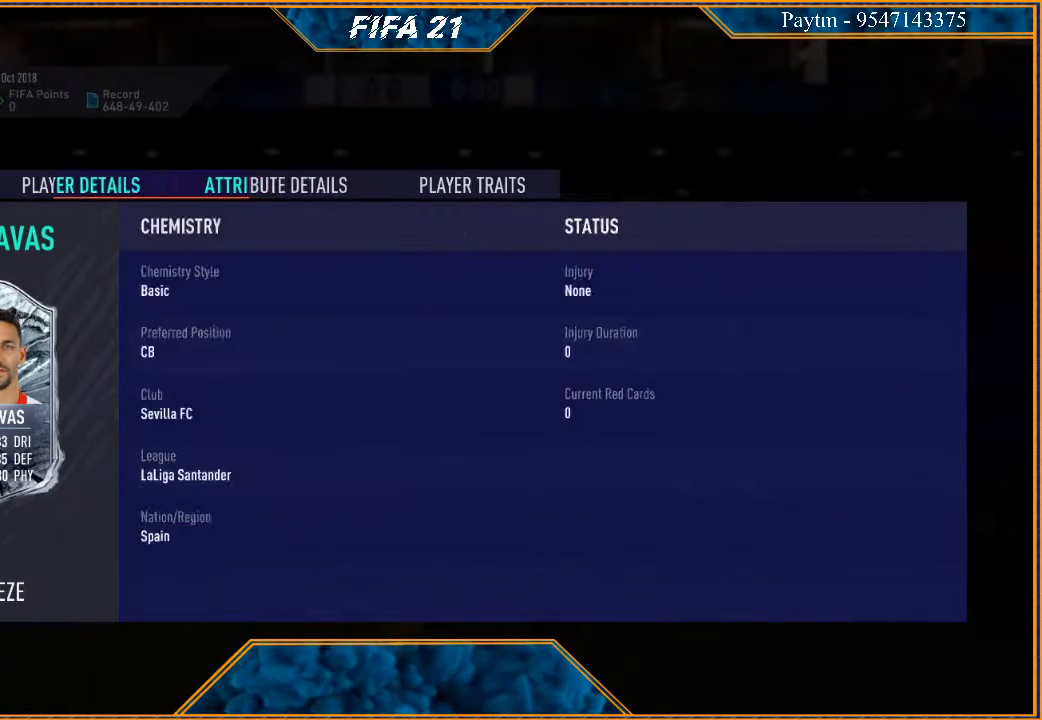
{"buttons": [], "left_stick": "center", "right_stick": "center", "events": [[33, "L1", "down"], [267, "L1", "up"]]}
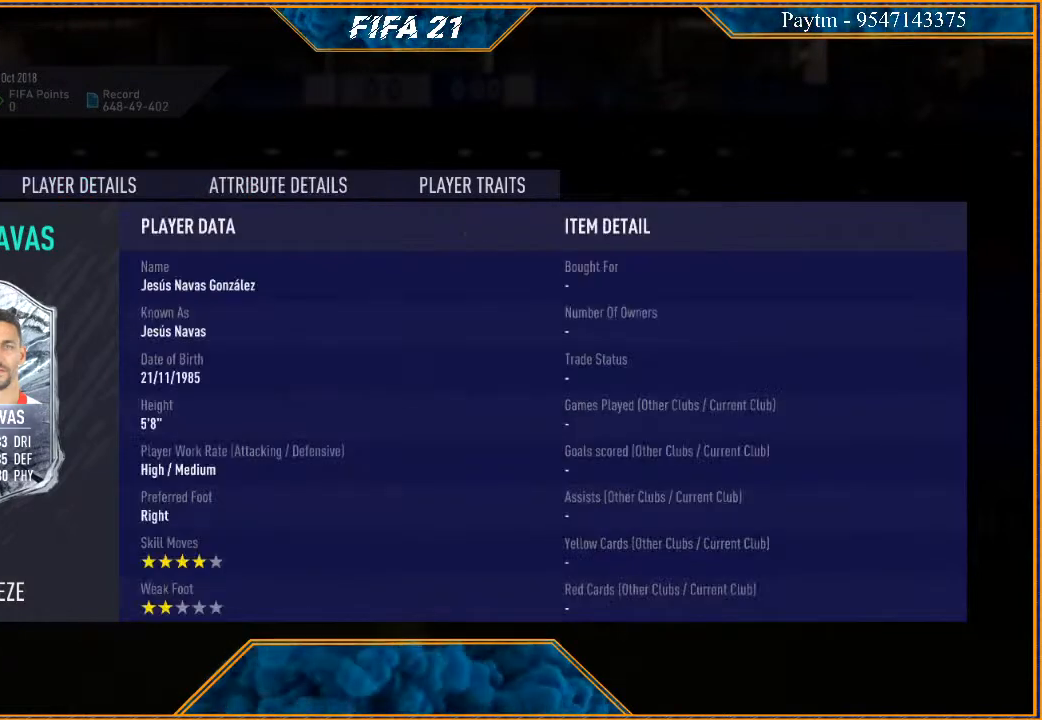
{"buttons": [], "left_stick": "center", "right_stick": "center", "events": []}
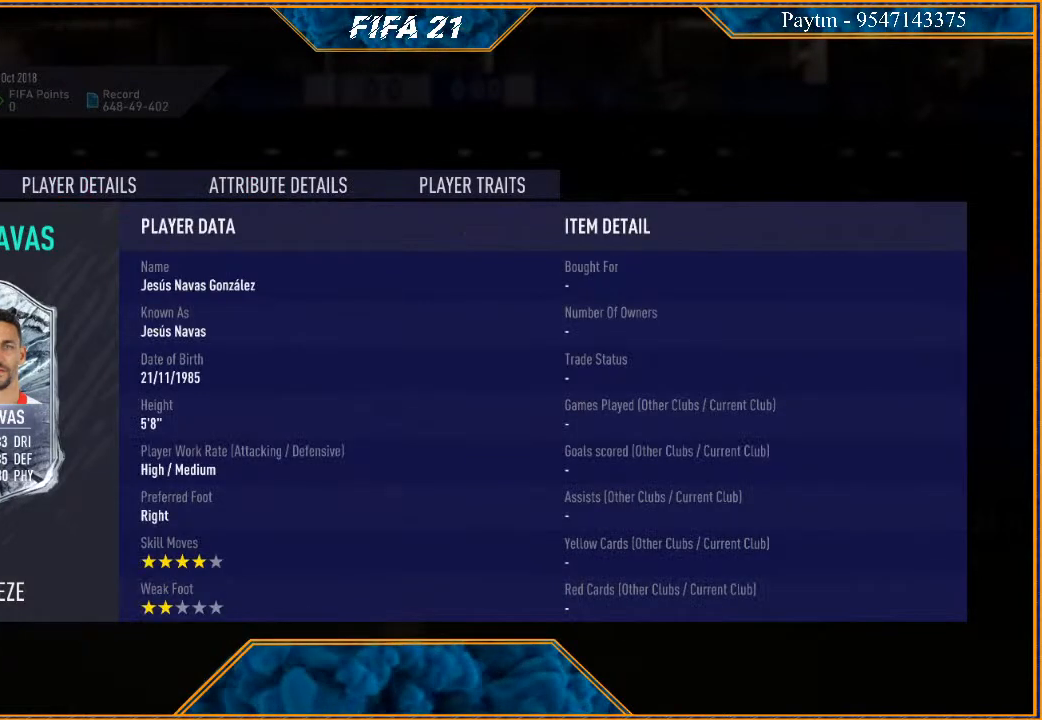
{"buttons": [], "left_stick": "center", "right_stick": "center", "events": []}
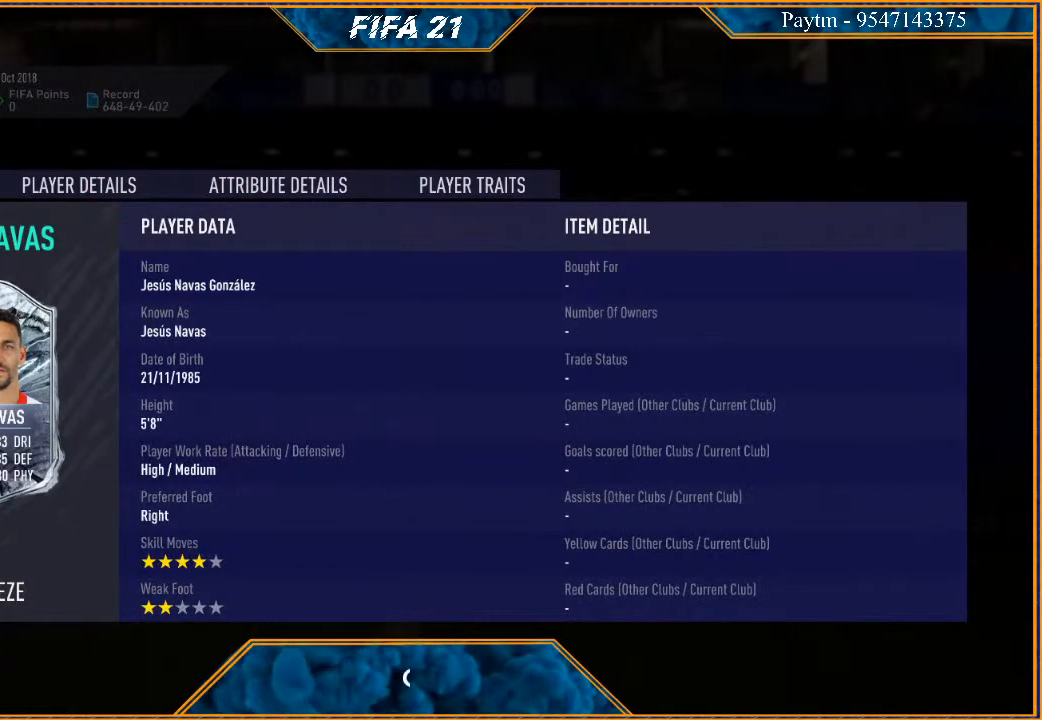
{"buttons": [], "left_stick": "center", "right_stick": "center", "events": []}
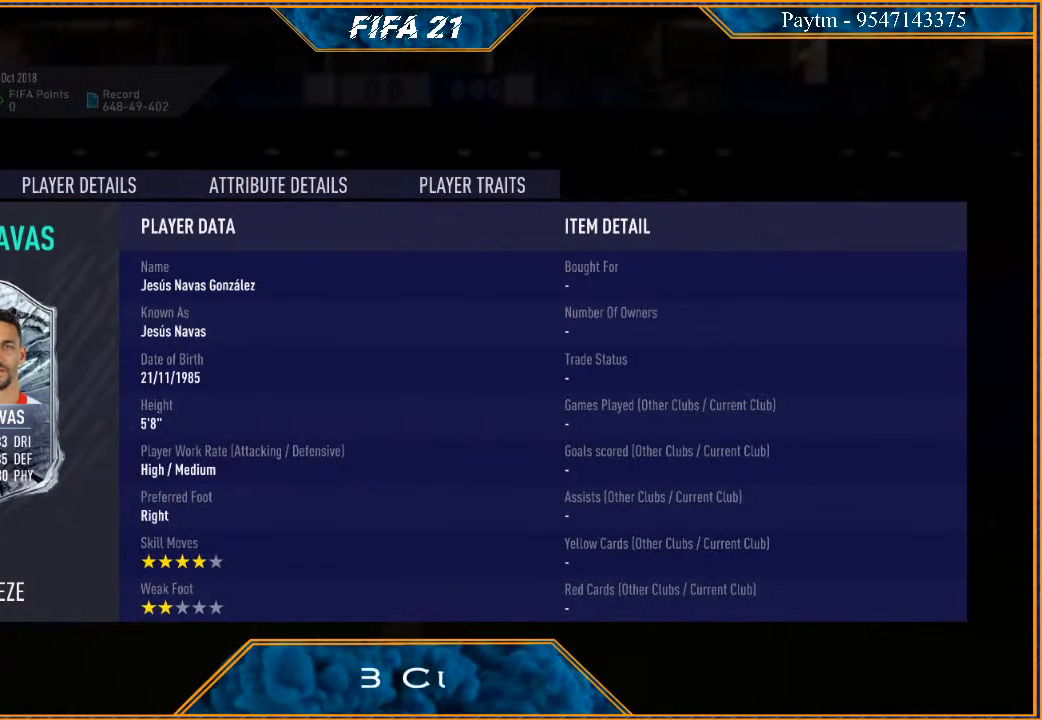
{"buttons": [], "left_stick": "center", "right_stick": "center", "events": []}
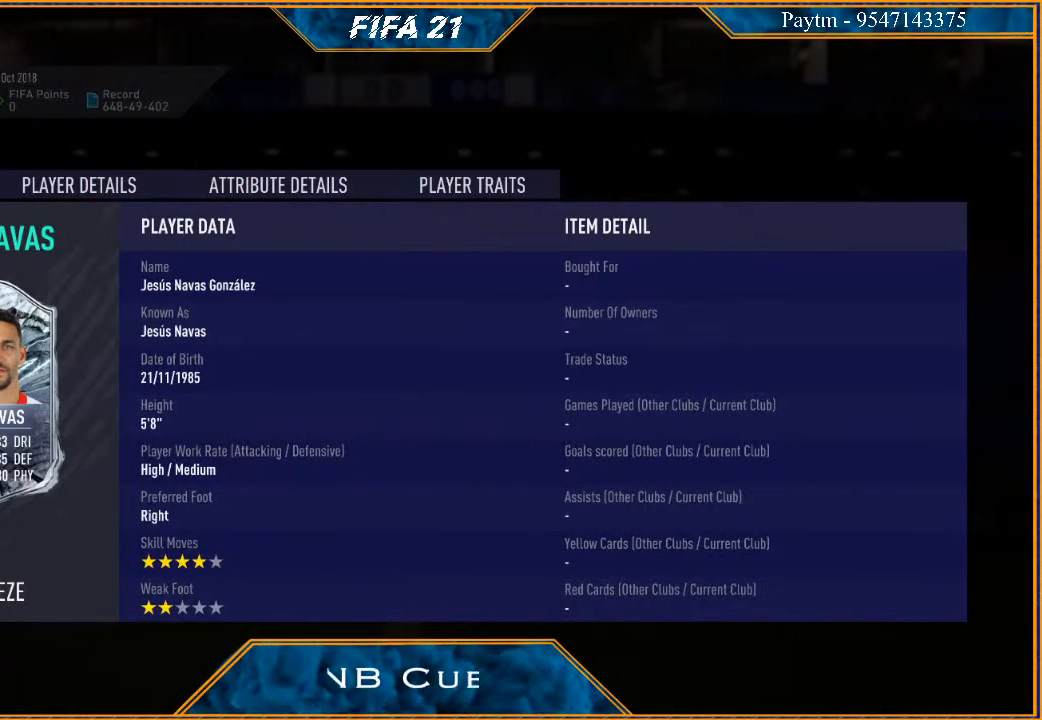
{"buttons": [], "left_stick": "center", "right_stick": "center", "events": []}
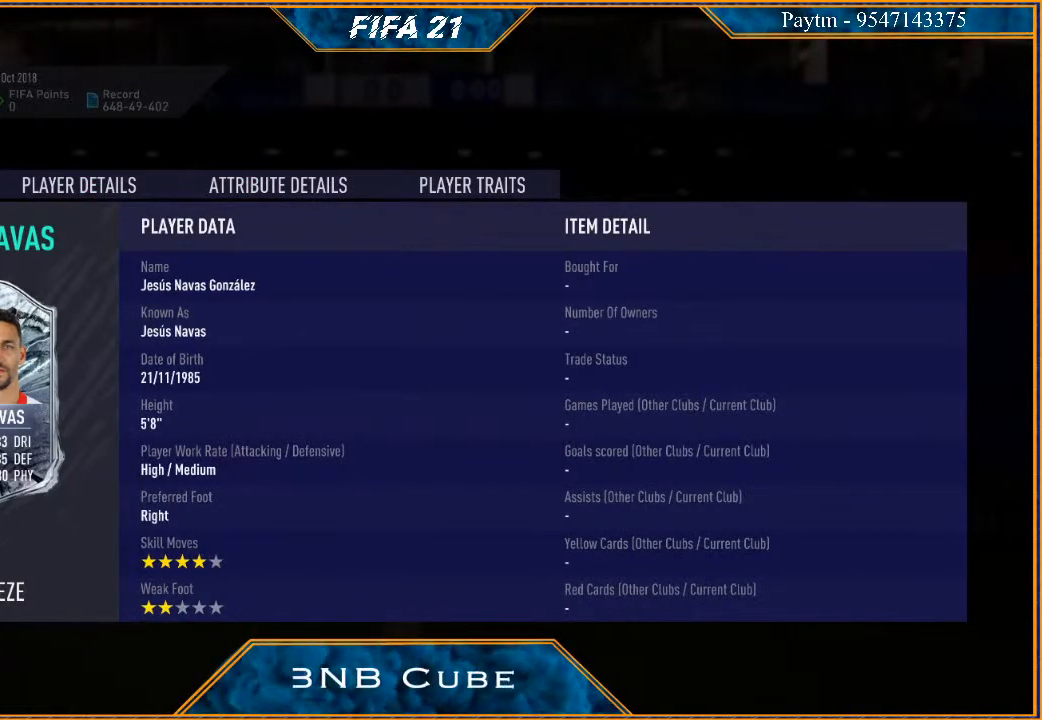
{"buttons": [], "left_stick": "center", "right_stick": "center", "events": []}
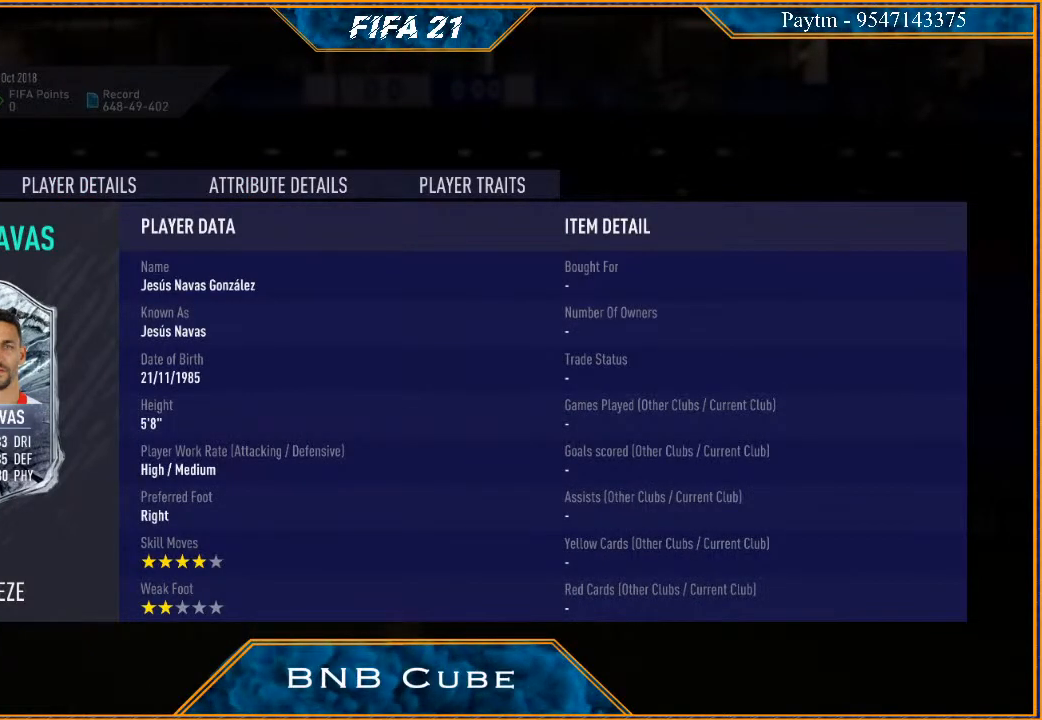
{"buttons": [], "left_stick": "center", "right_stick": "center", "events": [[333, "R1", "down"], [433, "R1", "up"]]}
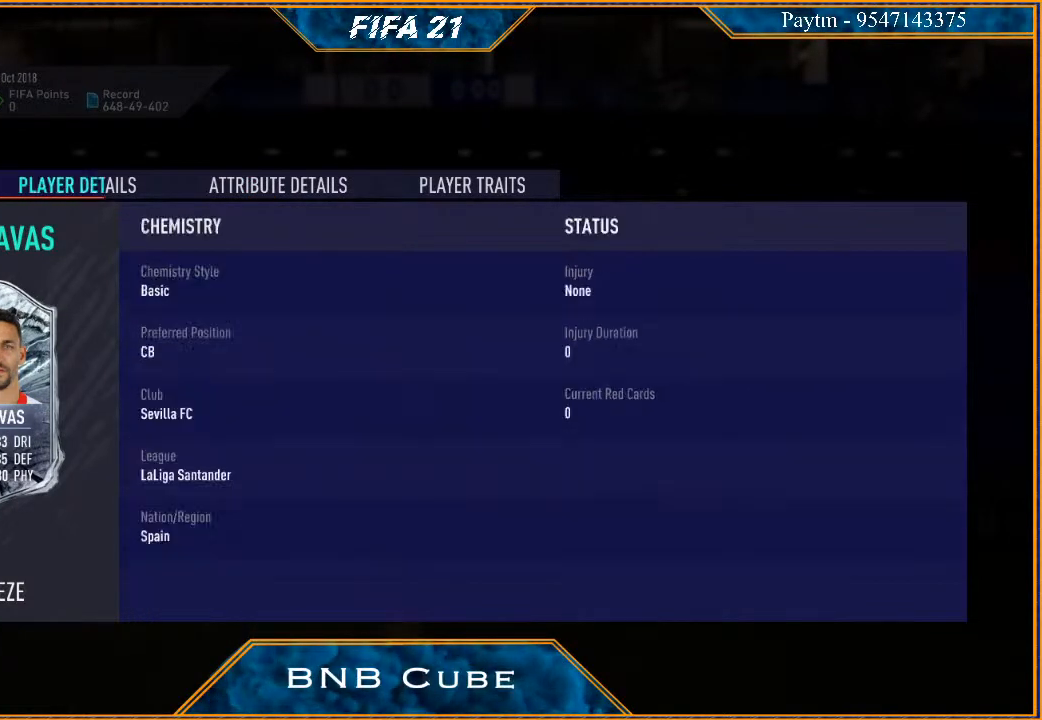
{"buttons": [], "left_stick": "center", "right_stick": "center", "events": []}
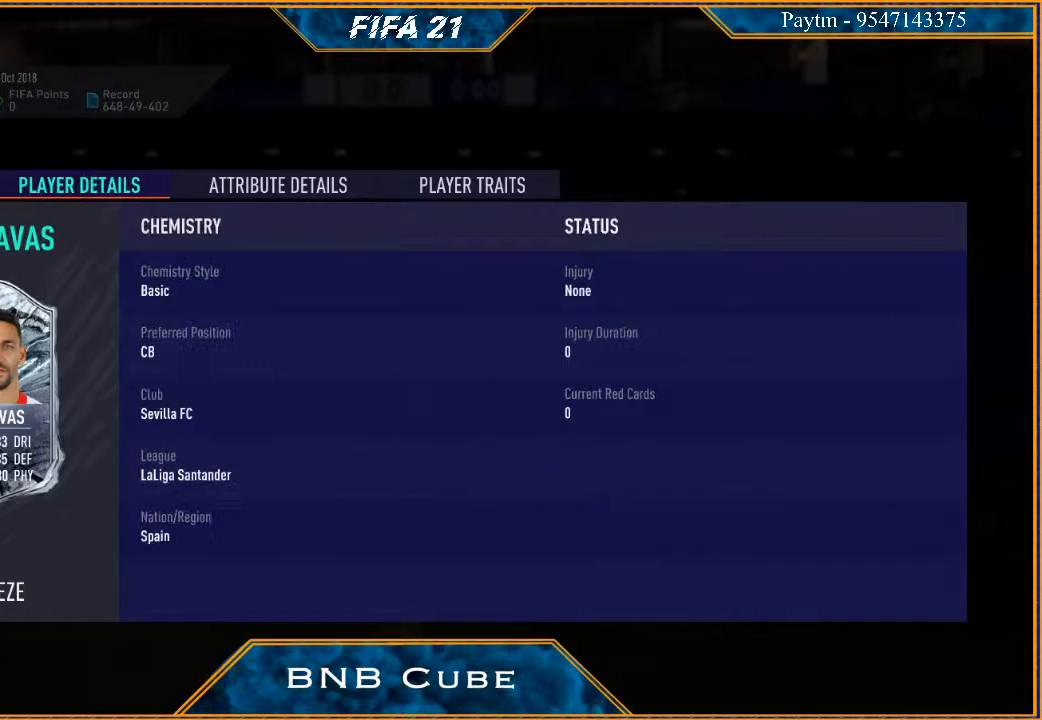
{"buttons": [], "left_stick": "center", "right_stick": "center", "events": [[300, "L1", "down"], [500, "L1", "up"]]}